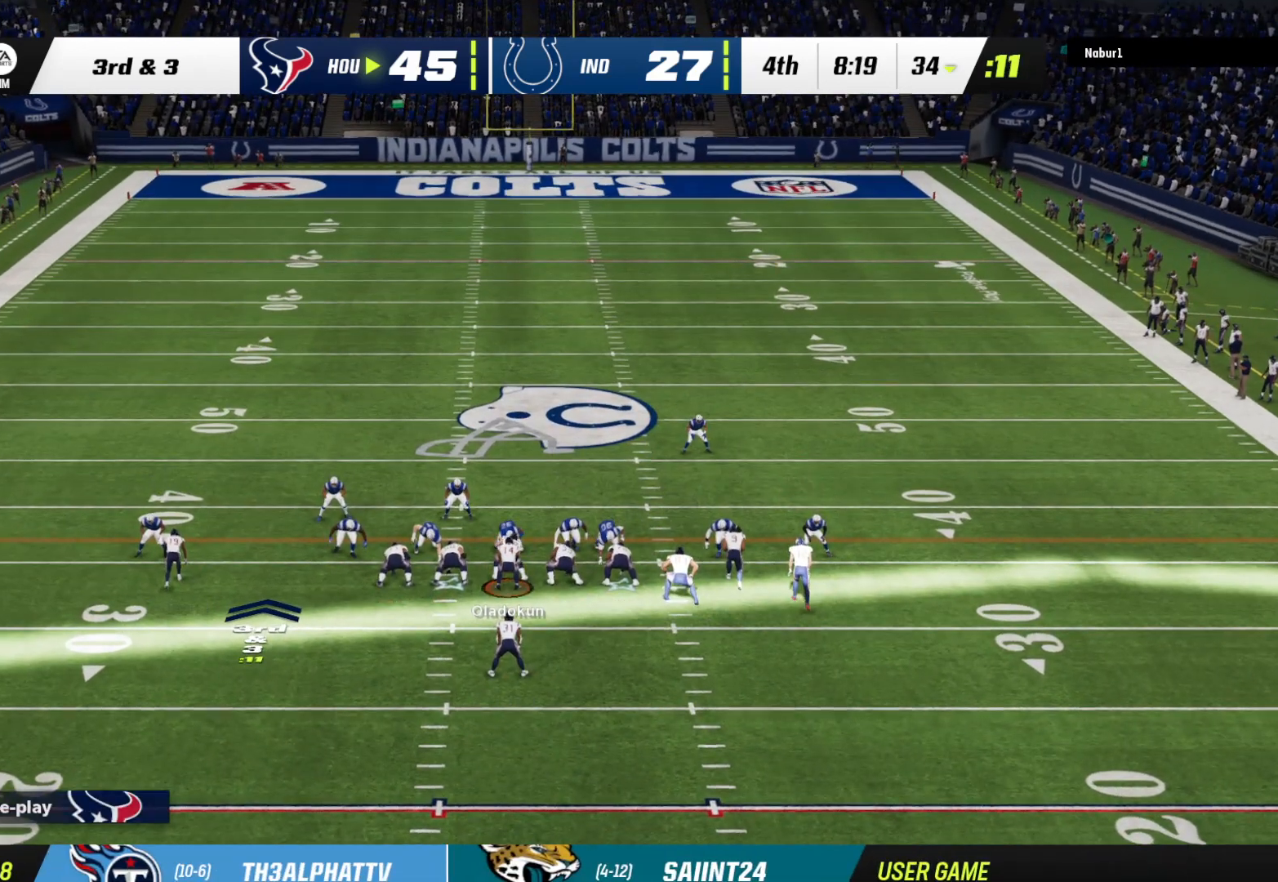
Gameplay with a controller (Xbox layout); each line is a JSON object with the inputs held at the frame after it. "events" lists button and stick changes between this image and that frame as [ms after this image, input, new state], when the widget could be followed in between.
{"buttons": [], "left_stick": "center", "right_stick": "center", "events": [[200, "A", "up"]]}
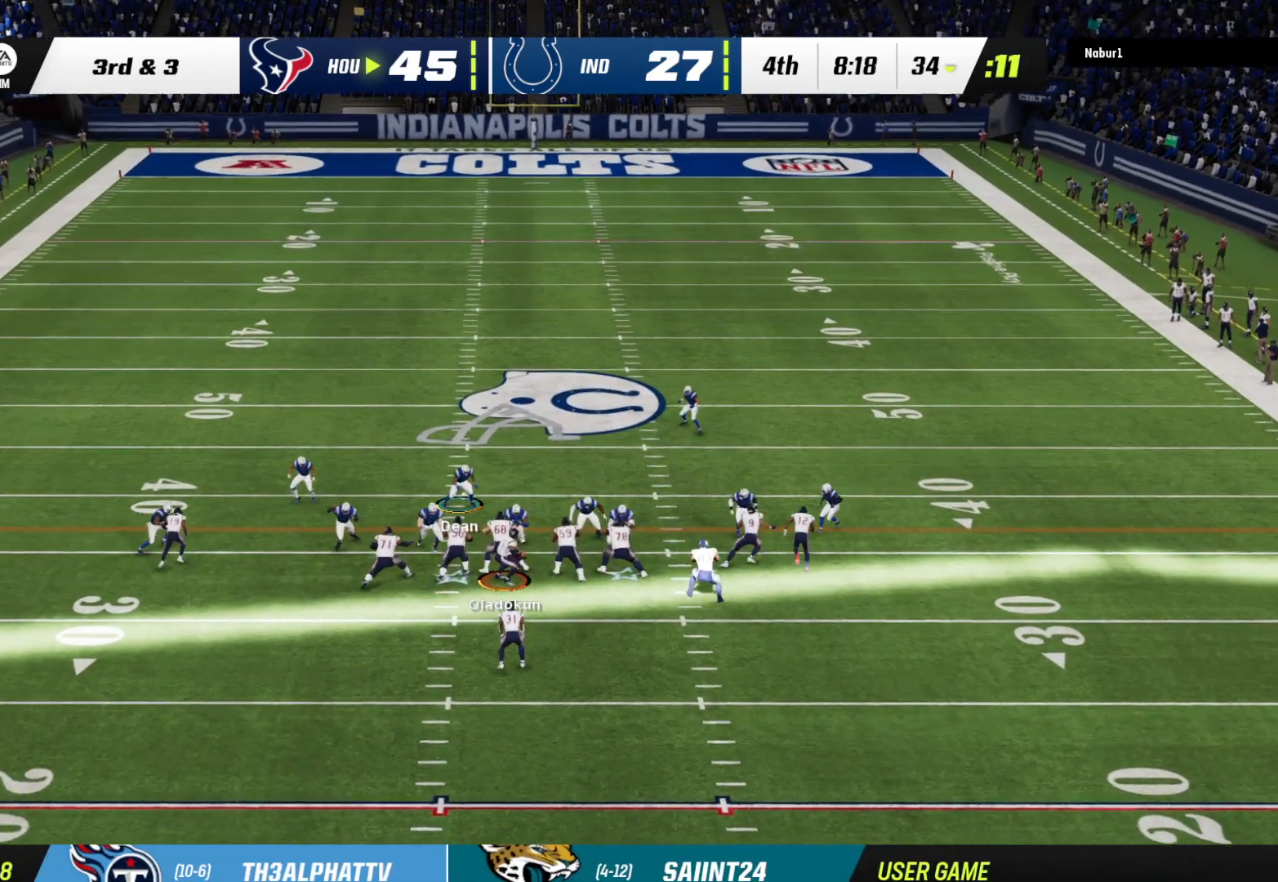
{"buttons": [], "left_stick": "down", "right_stick": "center", "events": [[467, "left_stick", "down"]]}
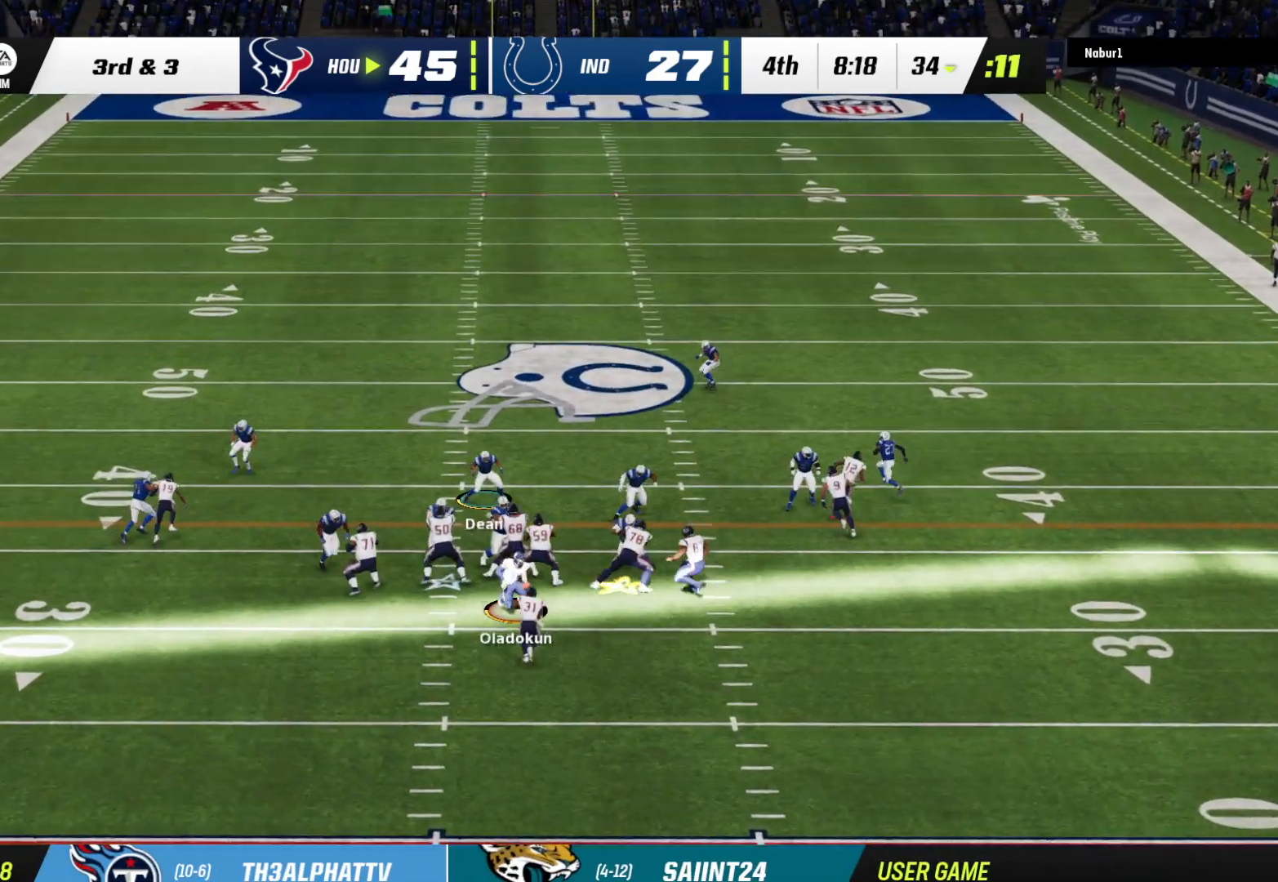
{"buttons": [], "left_stick": "down-right", "right_stick": "center", "events": [[467, "left_stick", "down-right"]]}
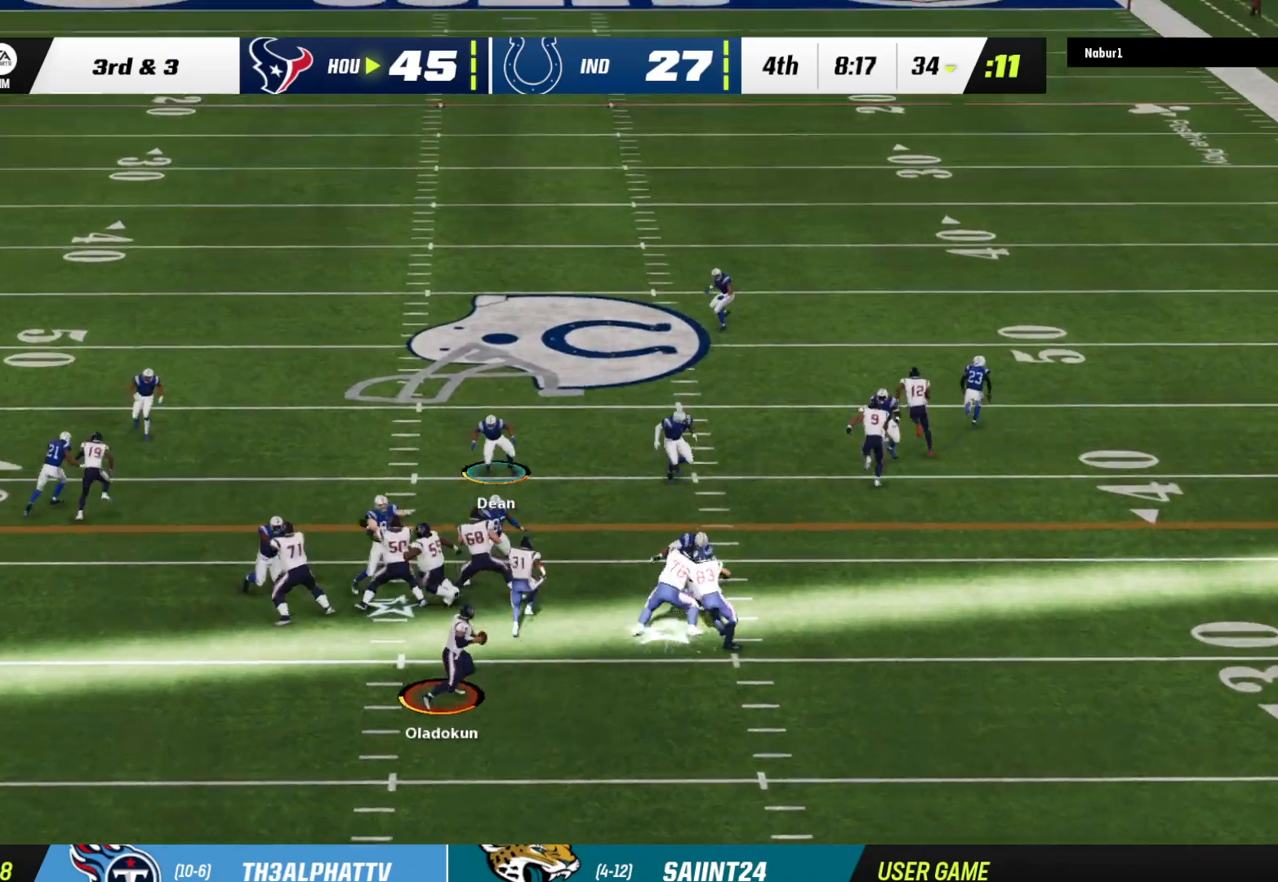
{"buttons": [], "left_stick": "down", "right_stick": "center", "events": [[367, "left_stick", "down"]]}
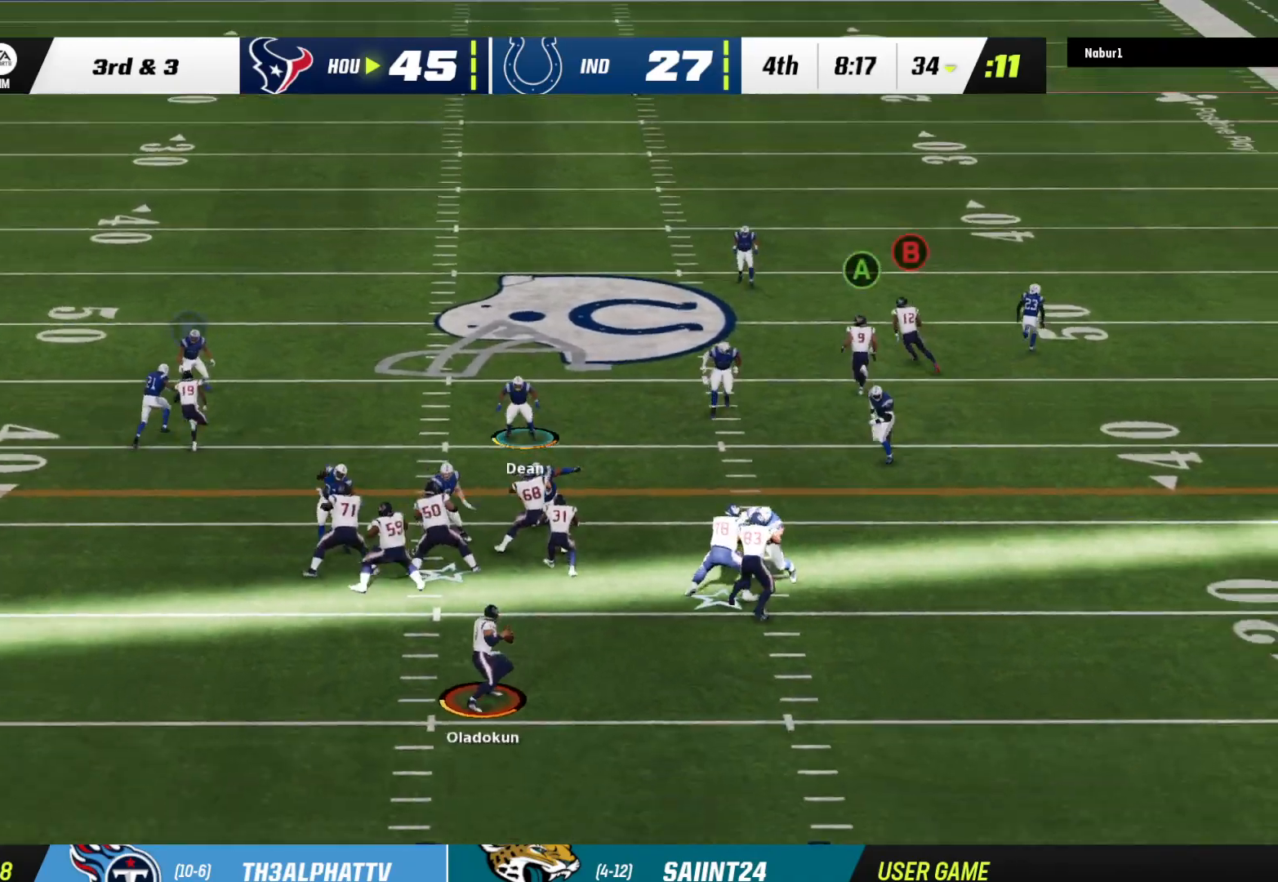
{"buttons": [], "left_stick": "down", "right_stick": "center", "events": [[133, "left_stick", "down-right"], [267, "left_stick", "down-left"], [500, "left_stick", "down"]]}
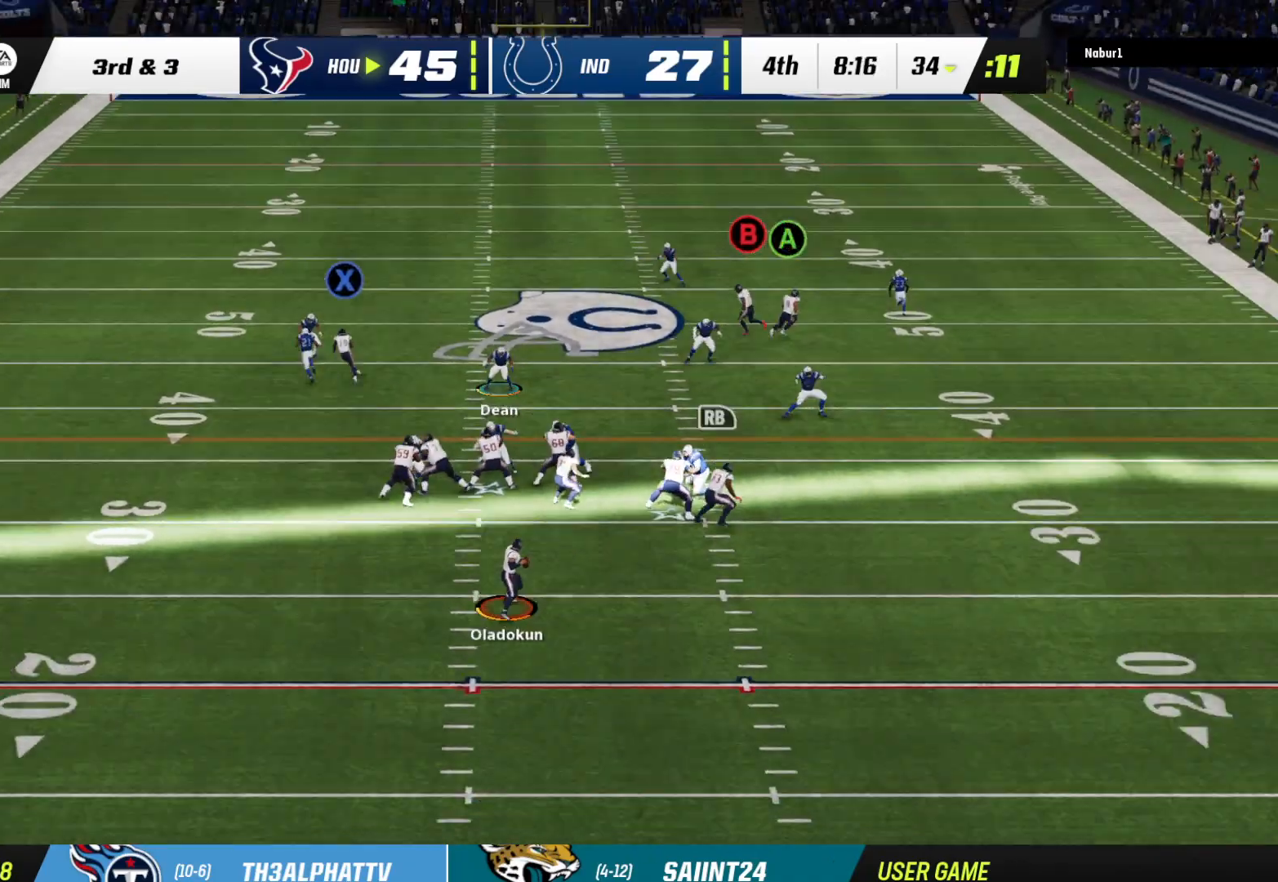
{"buttons": [], "left_stick": "down", "right_stick": "center", "events": []}
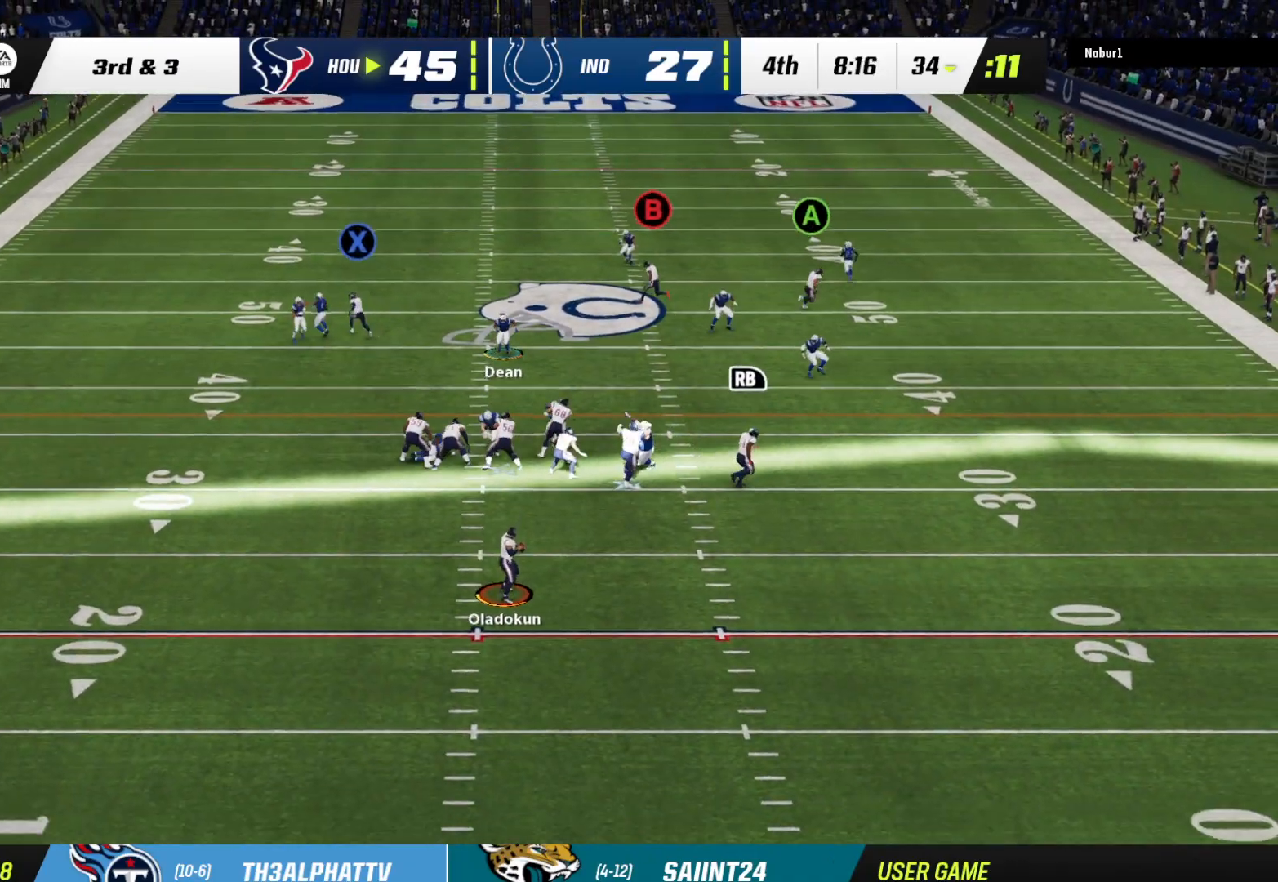
{"buttons": ["L3"], "left_stick": "up-left", "right_stick": "center", "events": [[33, "left_stick", "down-left"], [167, "X", "down"], [200, "left_stick", "up-left"], [300, "L3", "down"], [300, "left_stick", "left"], [400, "left_stick", "up-left"], [500, "X", "up"]]}
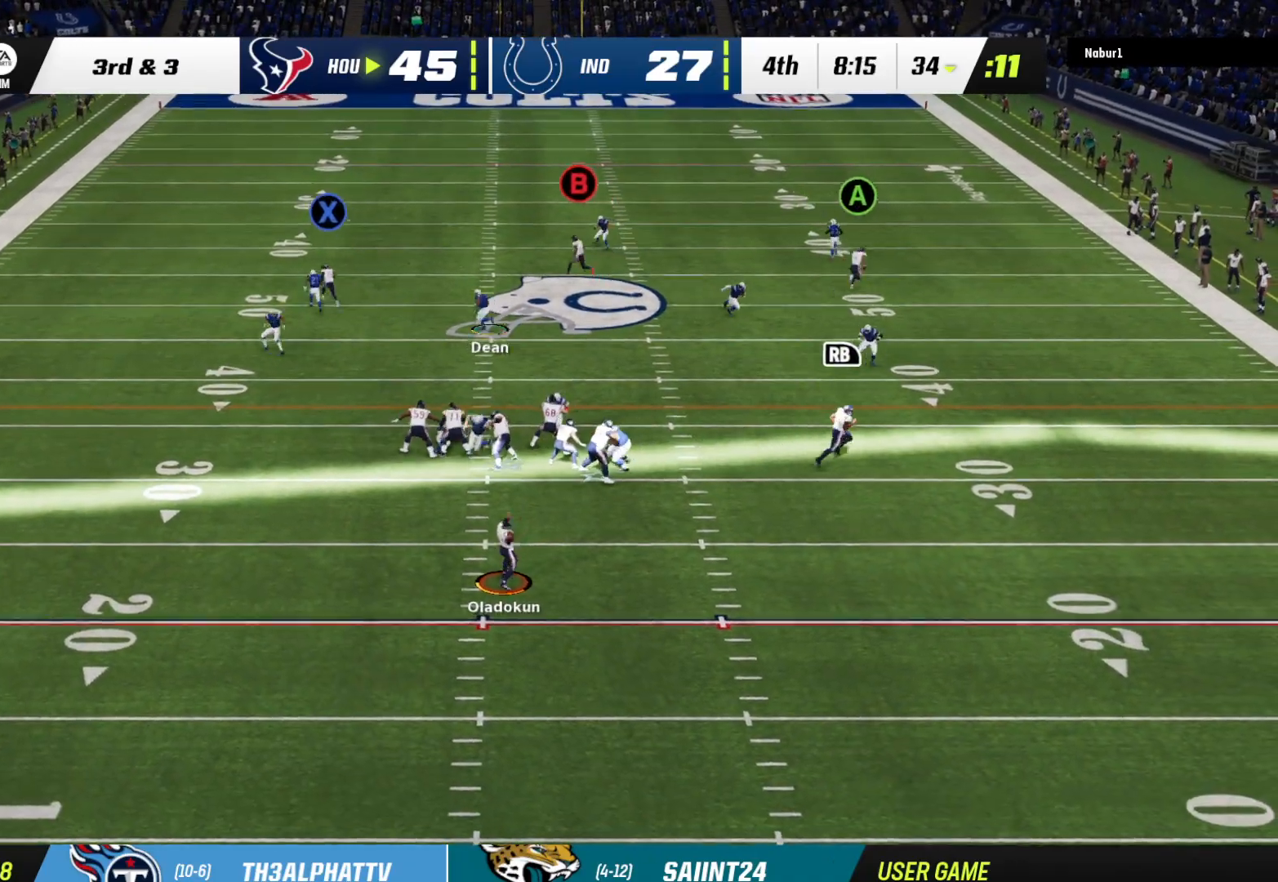
{"buttons": [], "left_stick": "up-left", "right_stick": "center", "events": [[433, "L3", "up"]]}
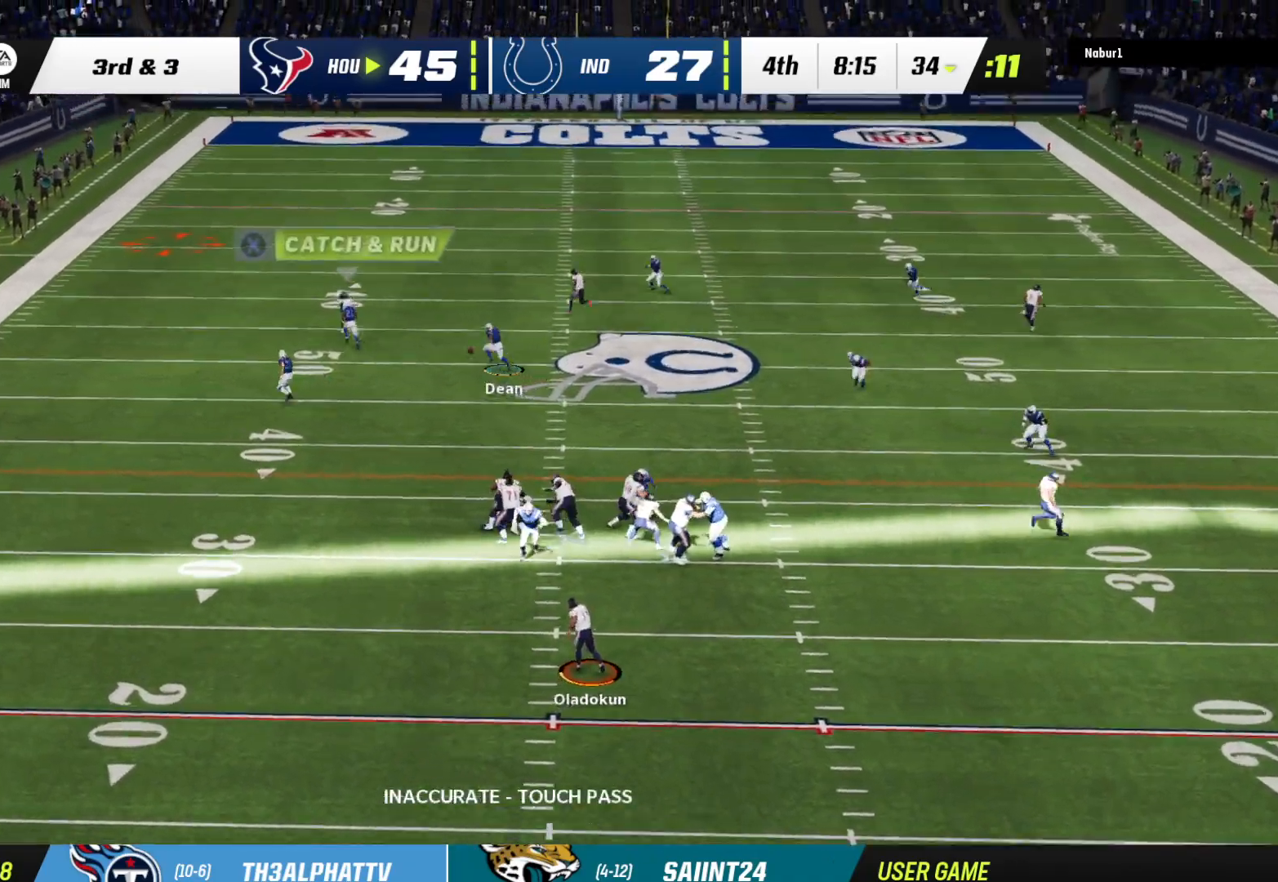
{"buttons": [], "left_stick": "center", "right_stick": "center", "events": [[33, "left_stick", "center"]]}
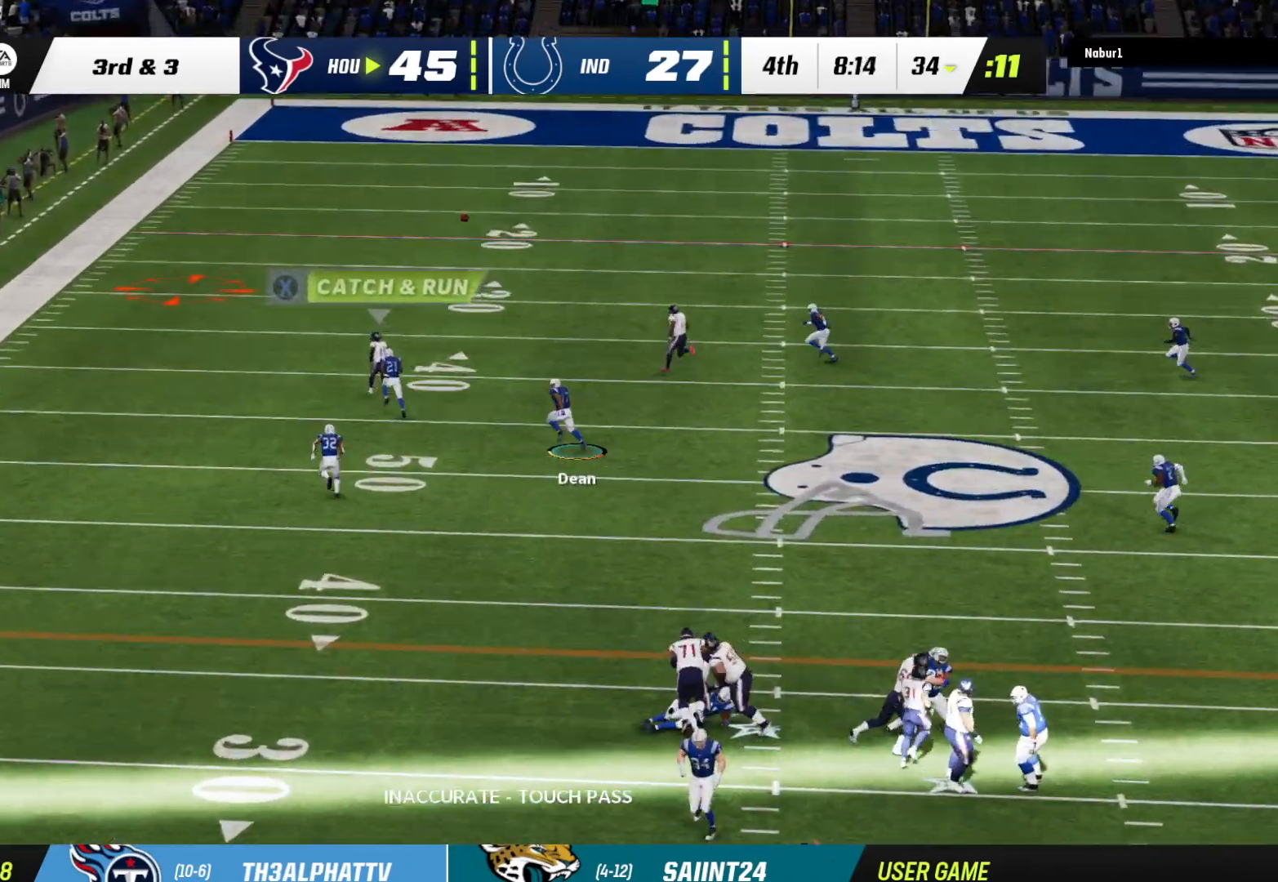
{"buttons": [], "left_stick": "center", "right_stick": "center", "events": []}
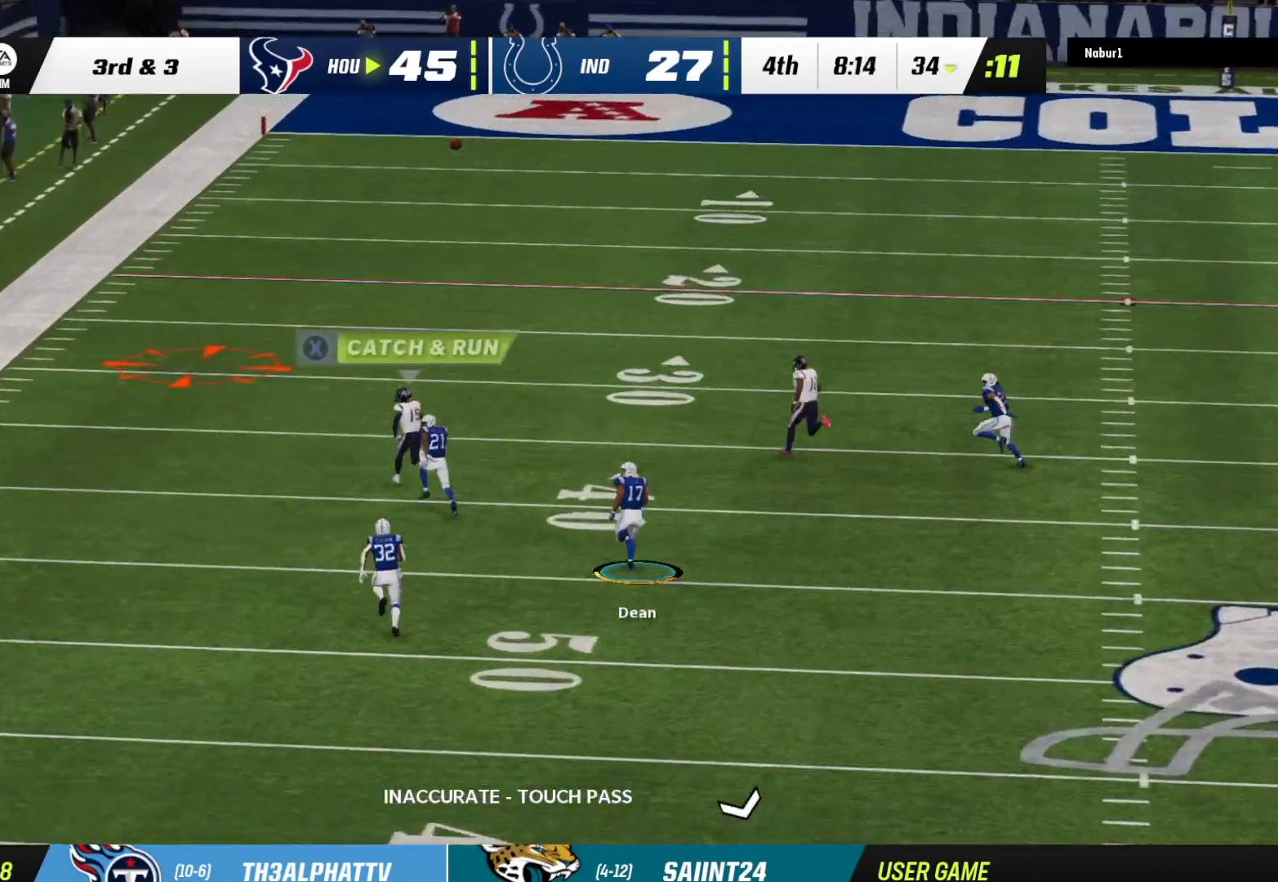
{"buttons": [], "left_stick": "center", "right_stick": "center", "events": []}
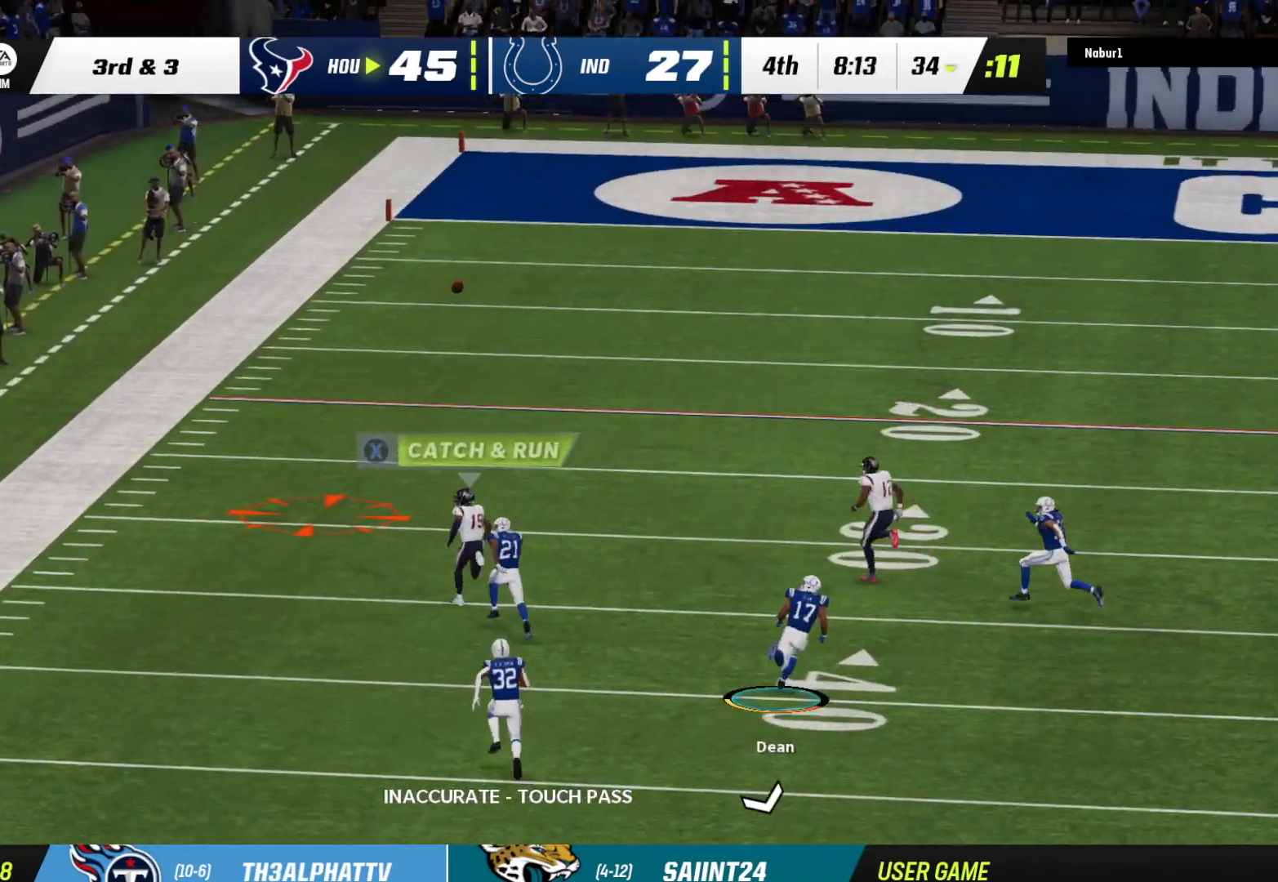
{"buttons": [], "left_stick": "center", "right_stick": "center", "events": [[233, "A", "down"], [233, "B", "down"], [233, "X", "down"], [233, "left_stick", "up-left"], [267, "Y", "down"], [300, "A", "up"], [300, "B", "up"], [300, "X", "up"], [300, "Y", "up"], [333, "A", "down"], [367, "left_stick", "center"], [400, "A", "up"]]}
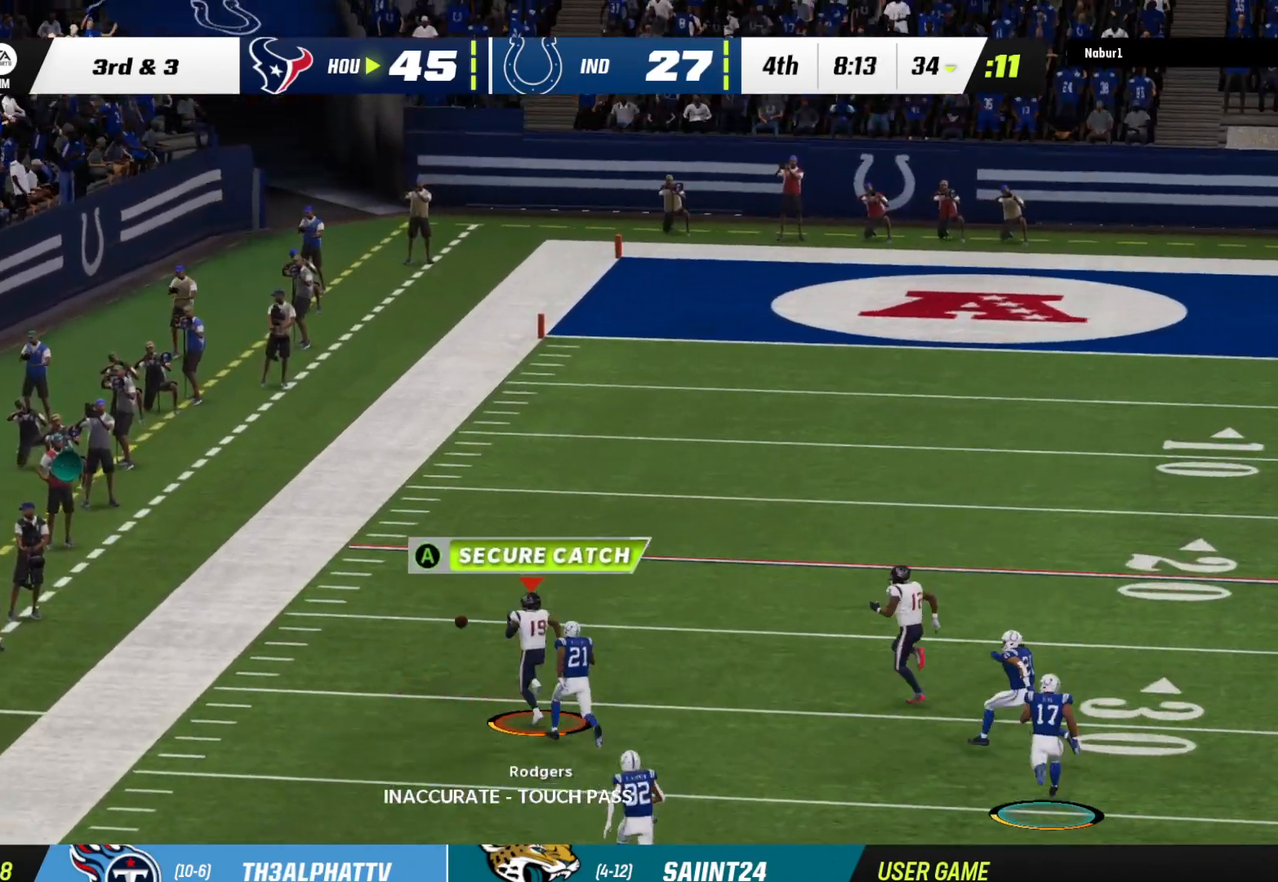
{"buttons": [], "left_stick": "center", "right_stick": "center", "events": []}
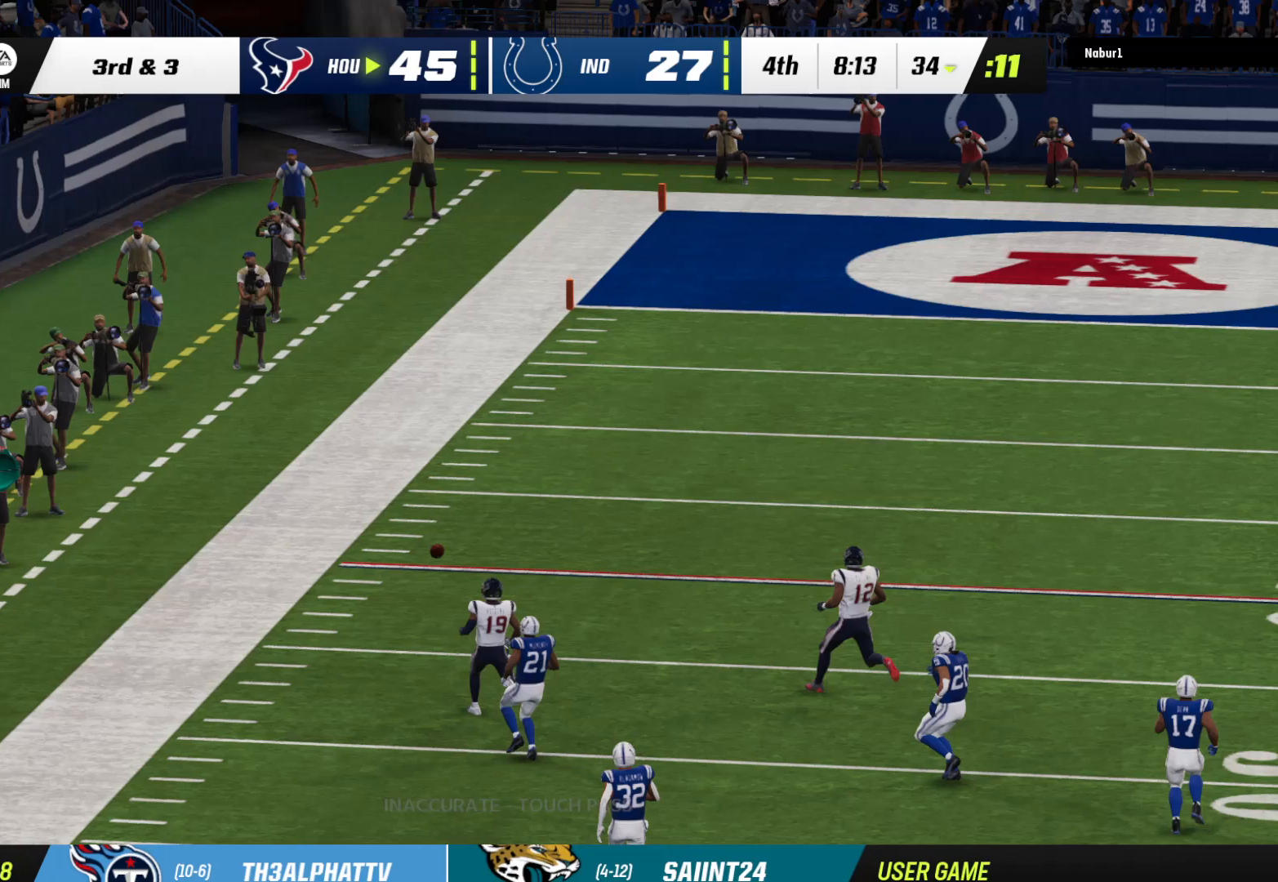
{"buttons": [], "left_stick": "center", "right_stick": "center", "events": [[233, "A", "down"], [367, "A", "up"], [433, "A", "down"], [500, "A", "up"]]}
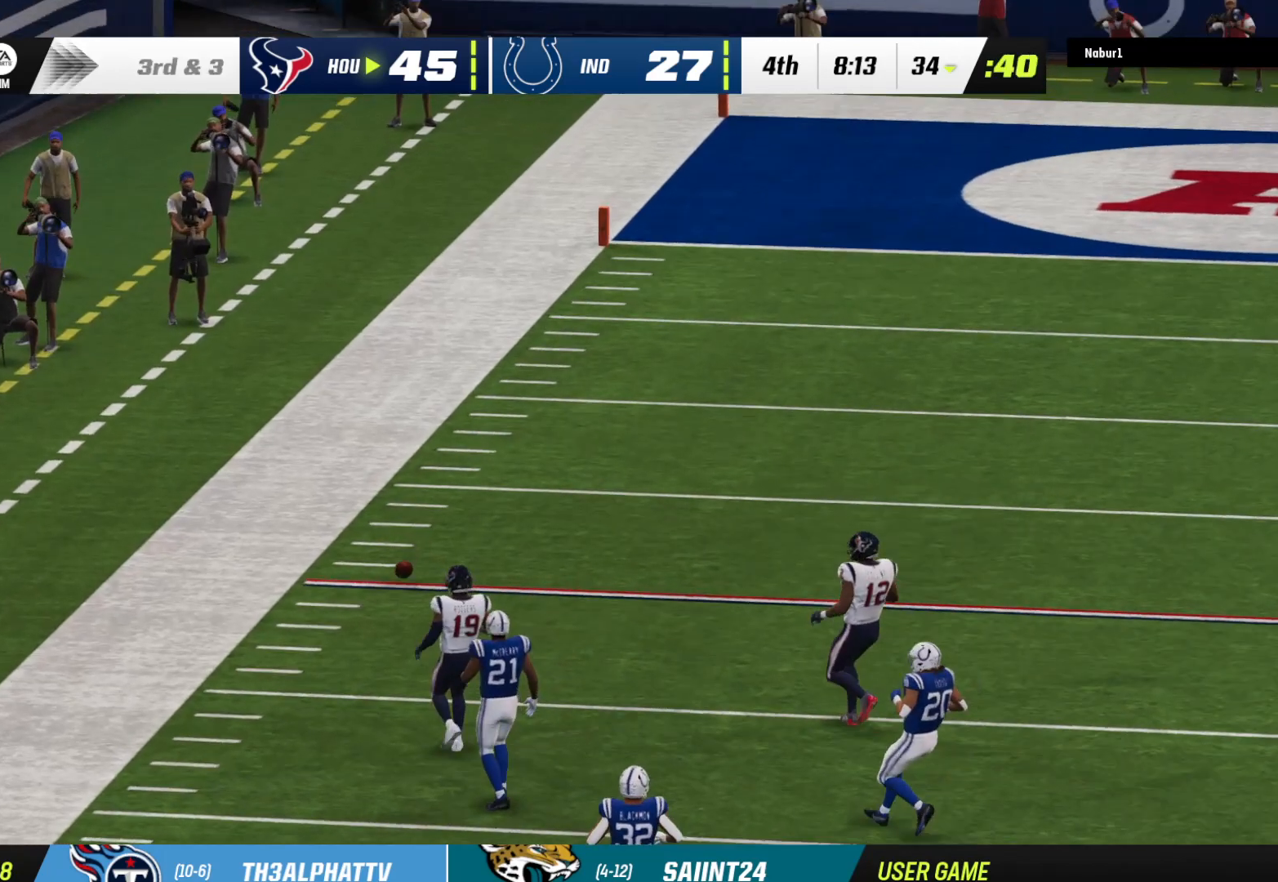
{"buttons": ["A"], "left_stick": "center", "right_stick": "center", "events": [[100, "A", "down"], [233, "A", "up"], [300, "A", "down"], [433, "A", "up"], [500, "A", "down"]]}
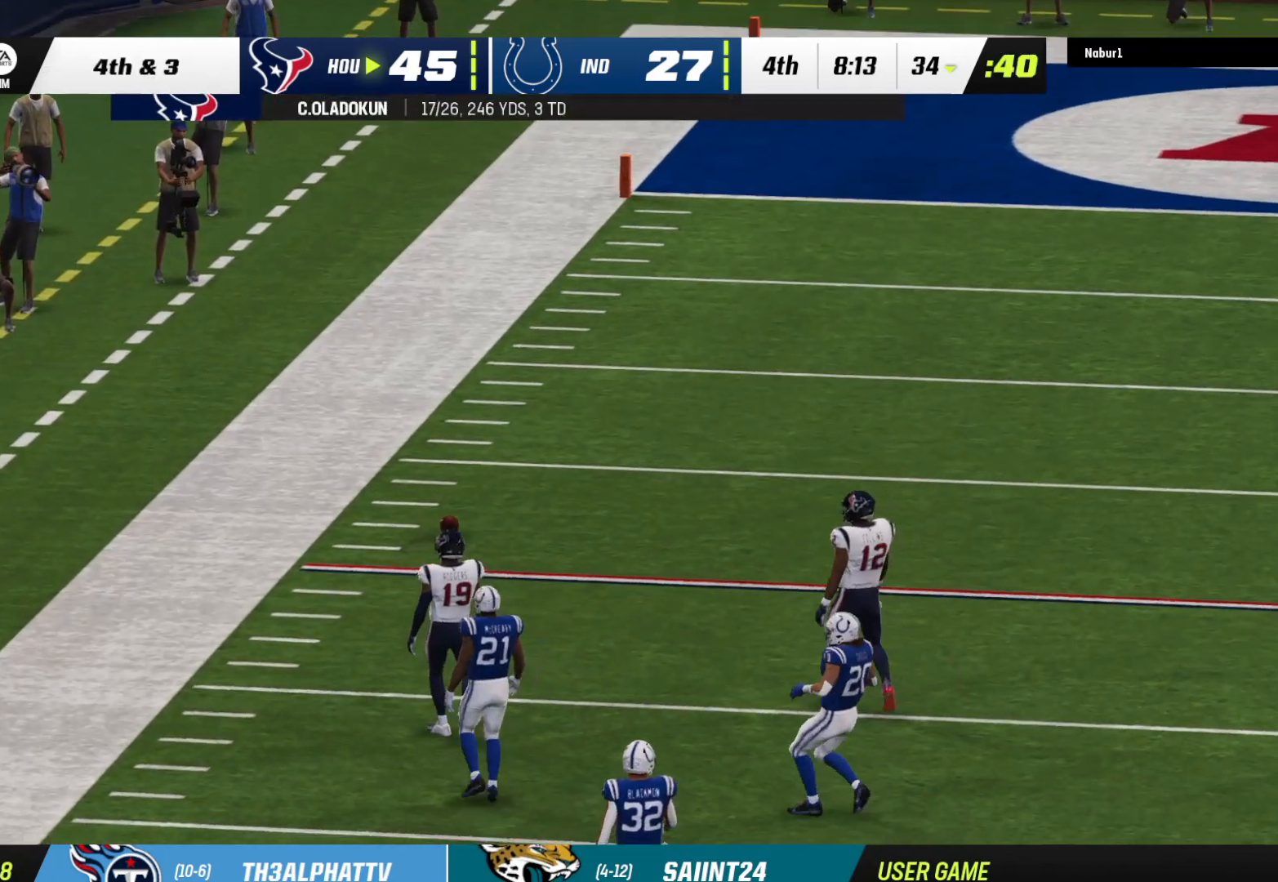
{"buttons": [], "left_stick": "center", "right_stick": "center", "events": [[100, "A", "up"], [200, "A", "down"], [300, "A", "up"], [400, "A", "down"], [500, "A", "up"]]}
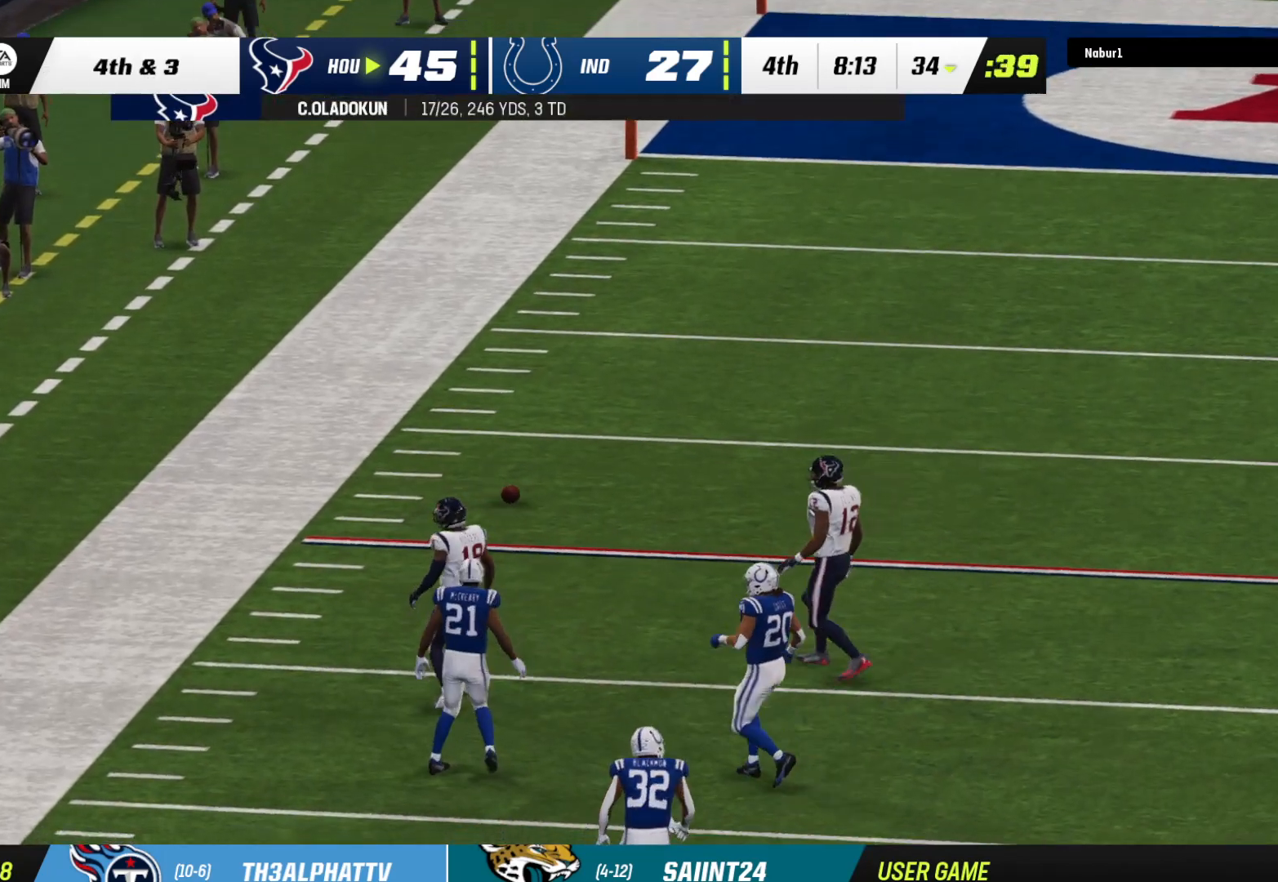
{"buttons": [], "left_stick": "center", "right_stick": "center", "events": [[100, "A", "down"], [200, "A", "up"], [267, "A", "down"], [400, "A", "up"]]}
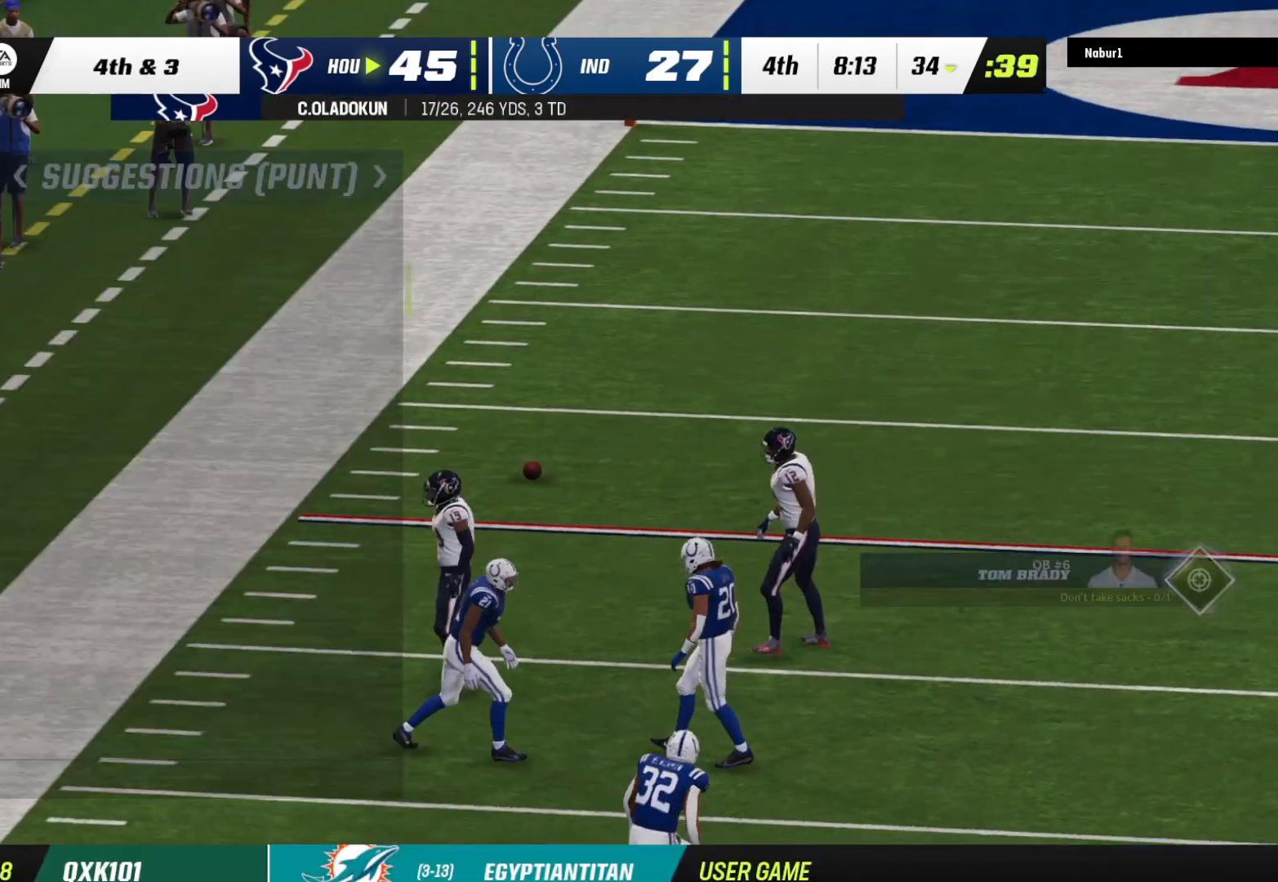
{"buttons": [], "left_stick": "center", "right_stick": "center", "events": []}
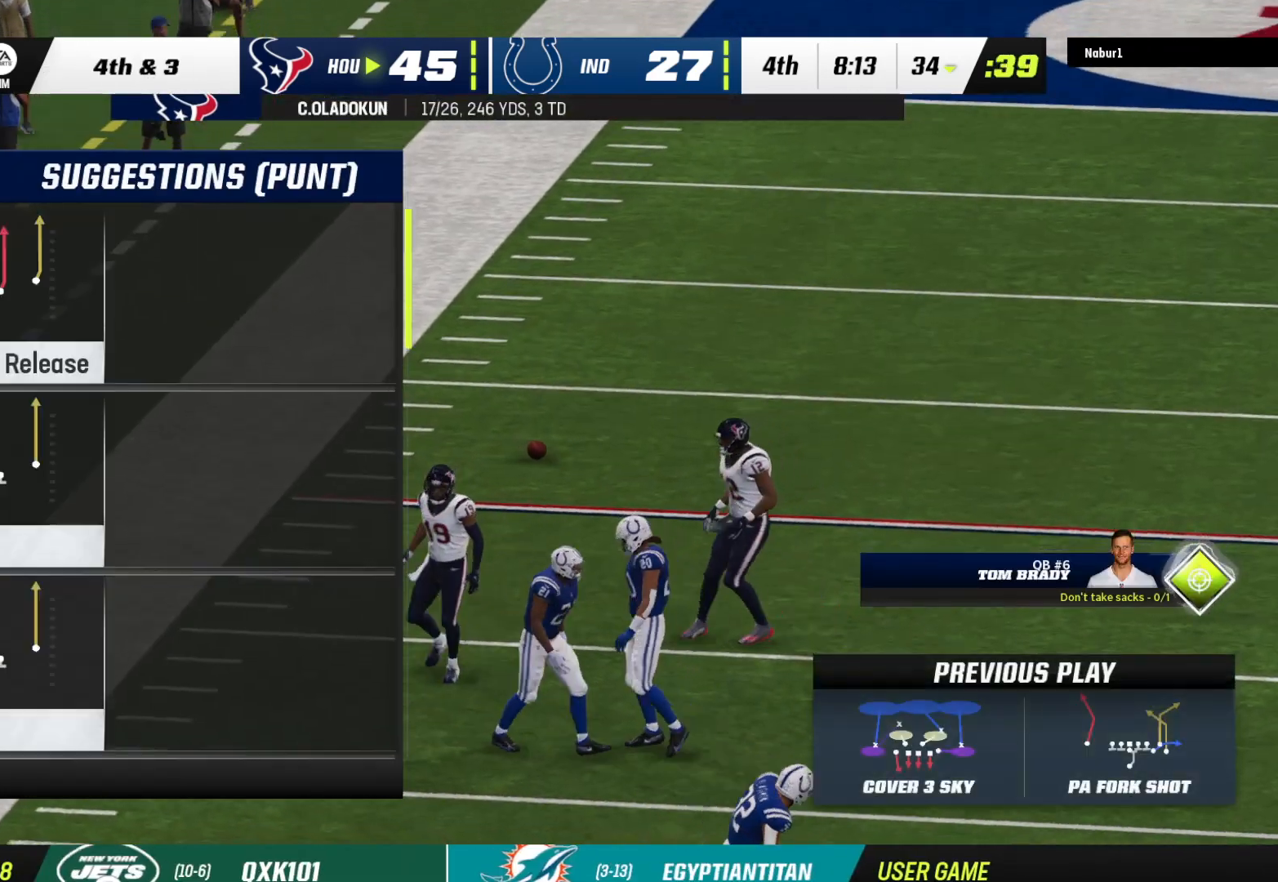
{"buttons": [], "left_stick": "center", "right_stick": "center", "events": []}
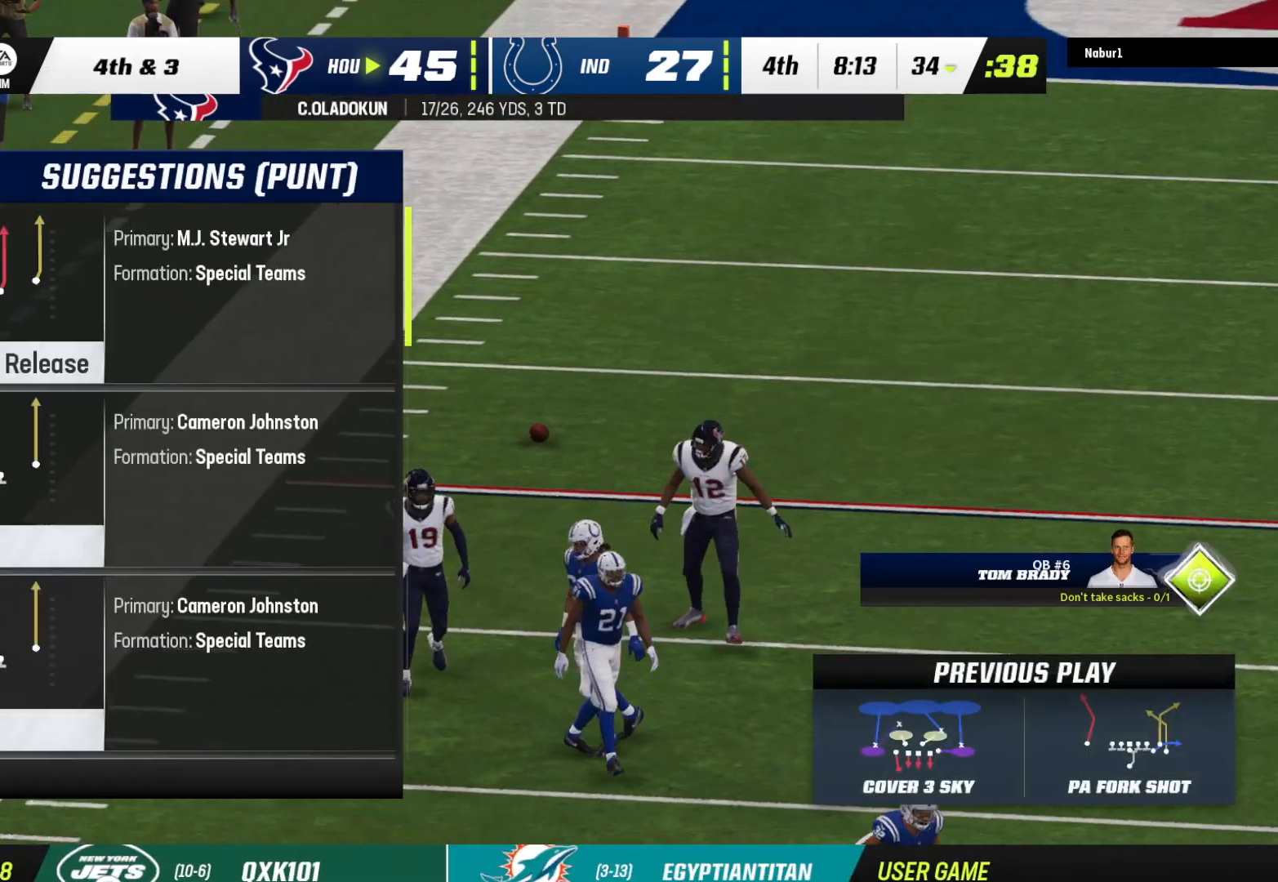
{"buttons": ["X"], "left_stick": "center", "right_stick": "center", "events": [[333, "X", "down"]]}
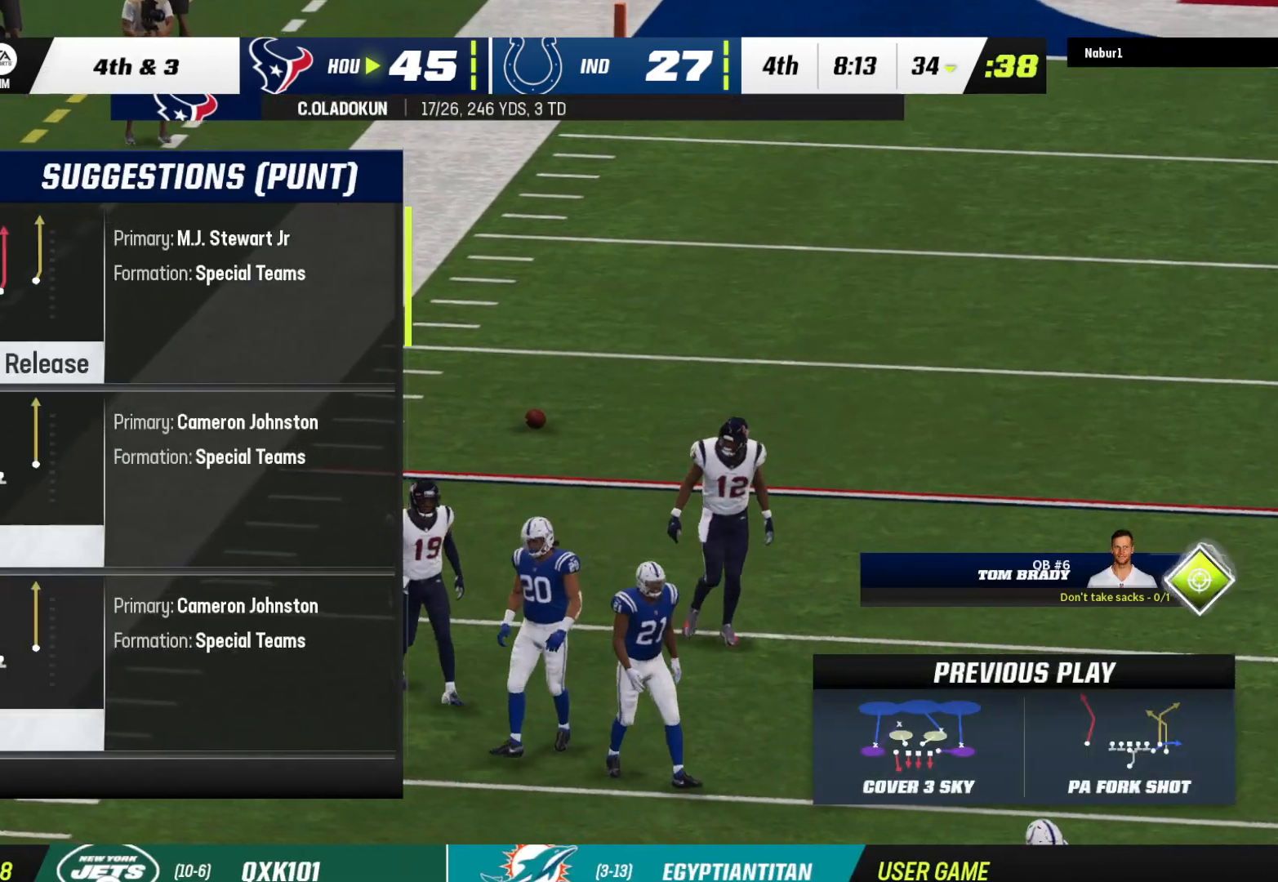
{"buttons": [], "left_stick": "center", "right_stick": "center", "events": [[233, "X", "up"]]}
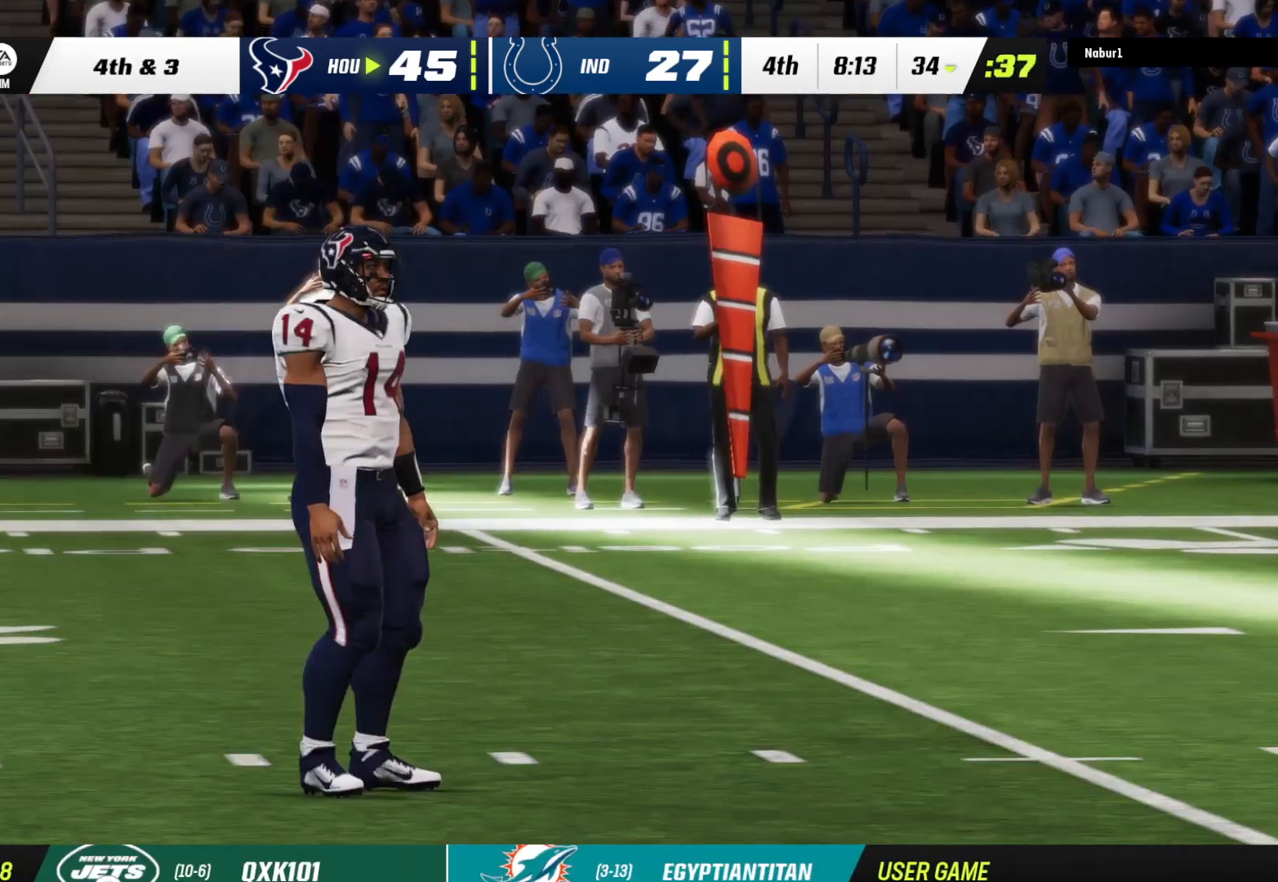
{"buttons": [], "left_stick": "center", "right_stick": "center", "events": []}
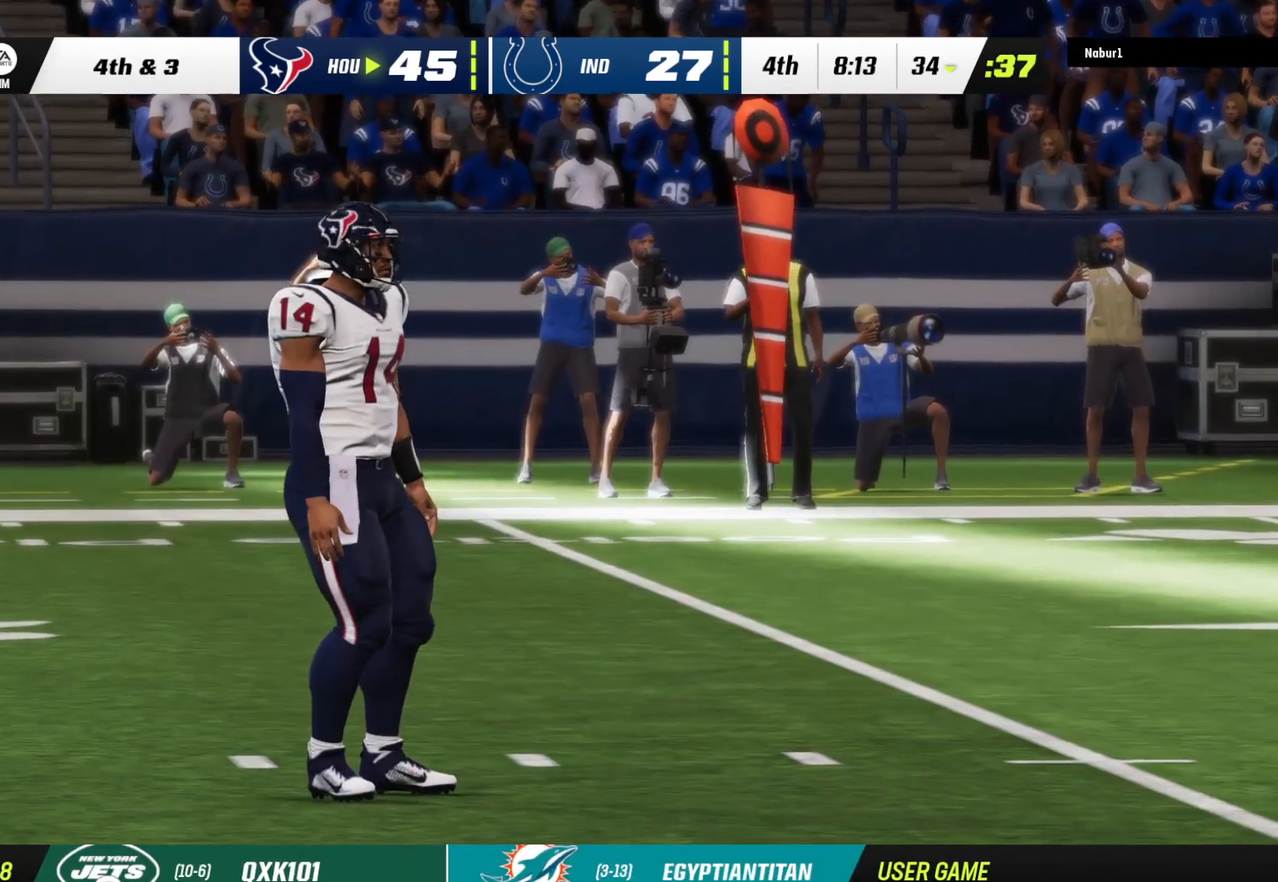
{"buttons": [], "left_stick": "center", "right_stick": "center", "events": []}
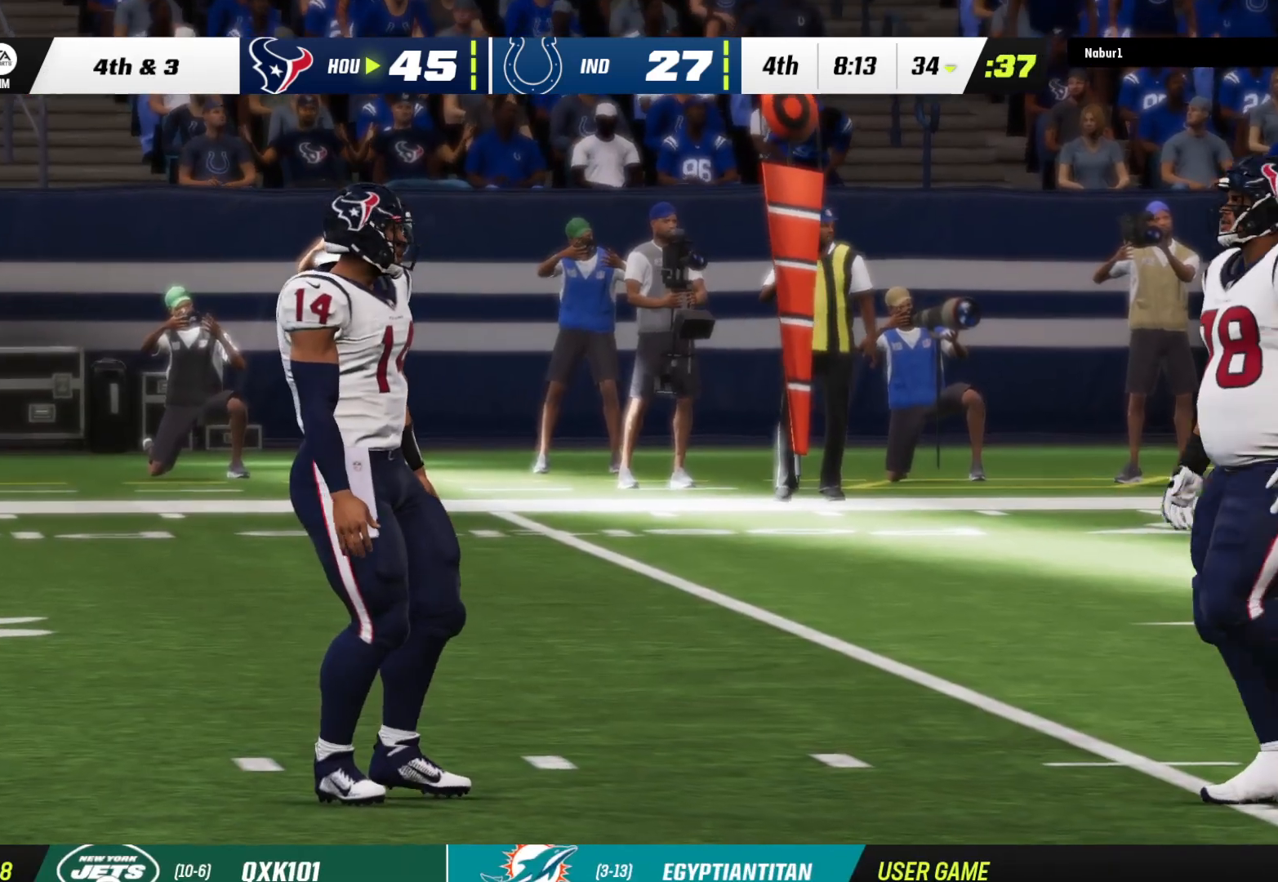
{"buttons": [], "left_stick": "center", "right_stick": "center", "events": []}
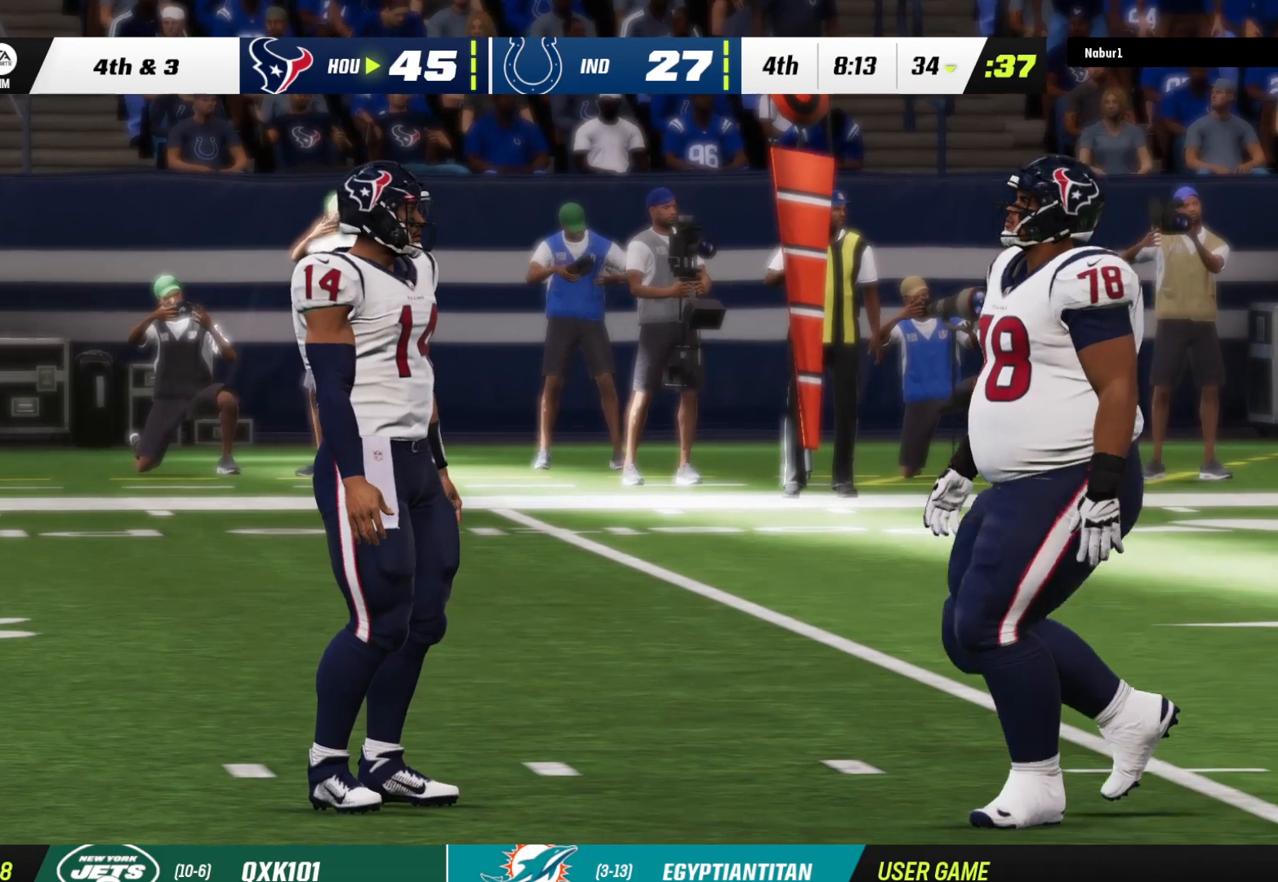
{"buttons": [], "left_stick": "center", "right_stick": "center", "events": []}
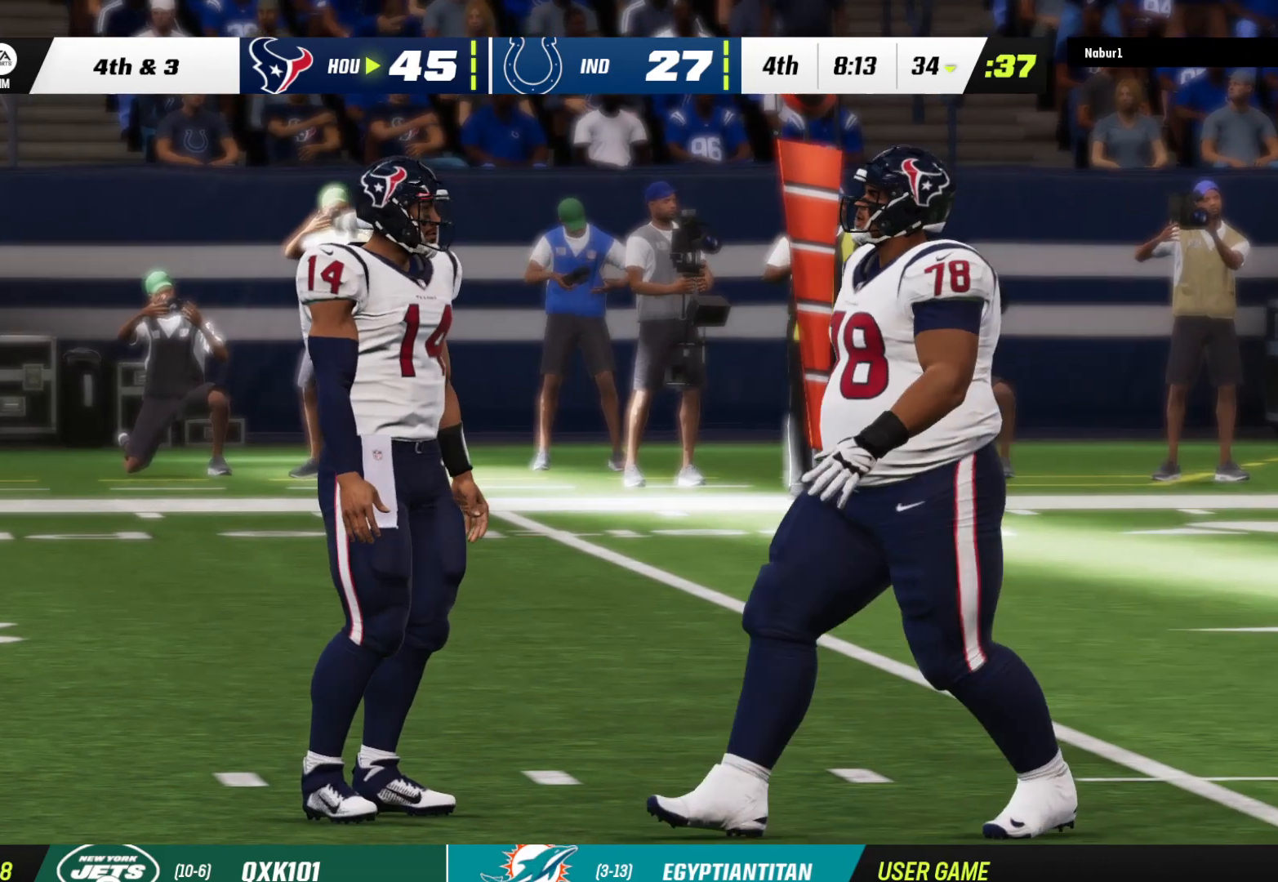
{"buttons": [], "left_stick": "center", "right_stick": "center", "events": []}
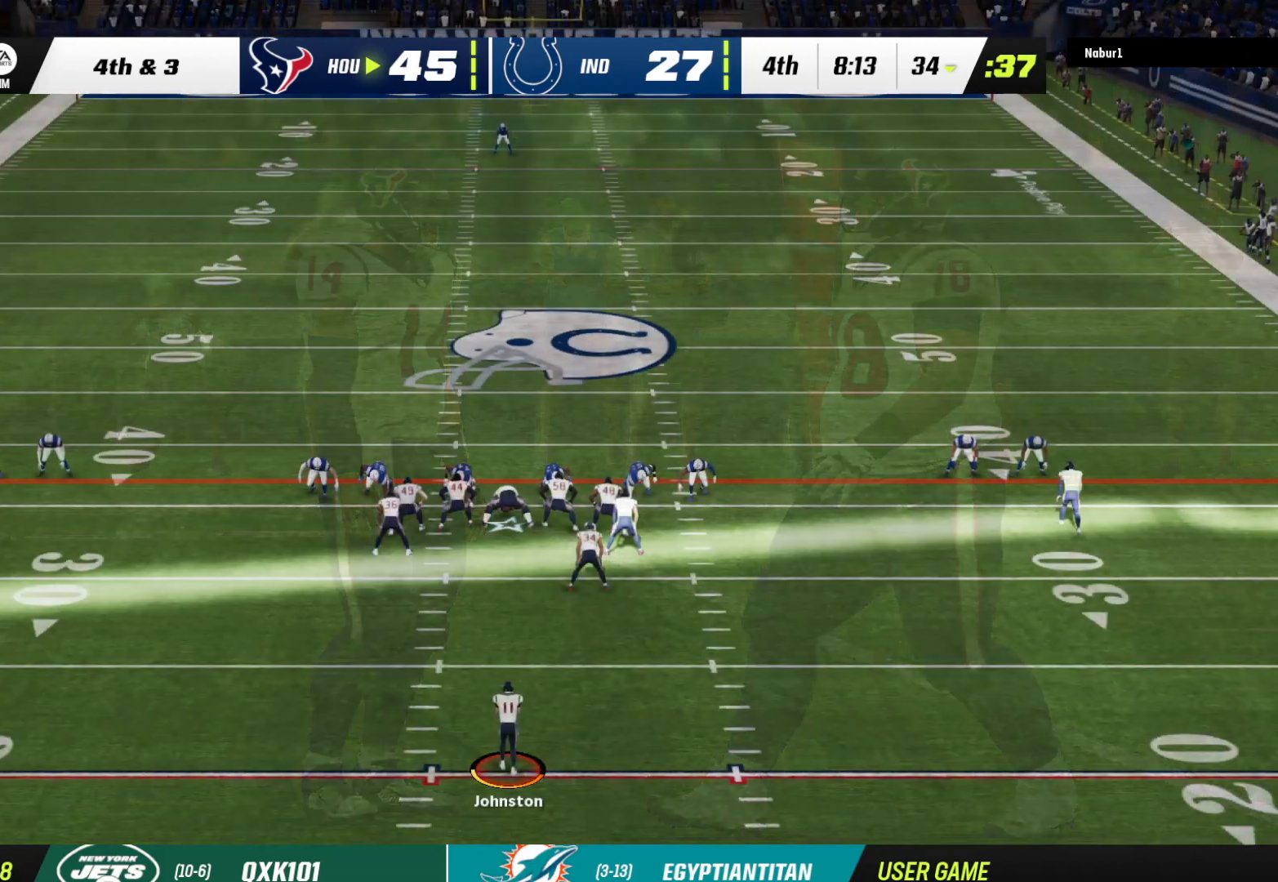
{"buttons": [], "left_stick": "center", "right_stick": "center", "events": []}
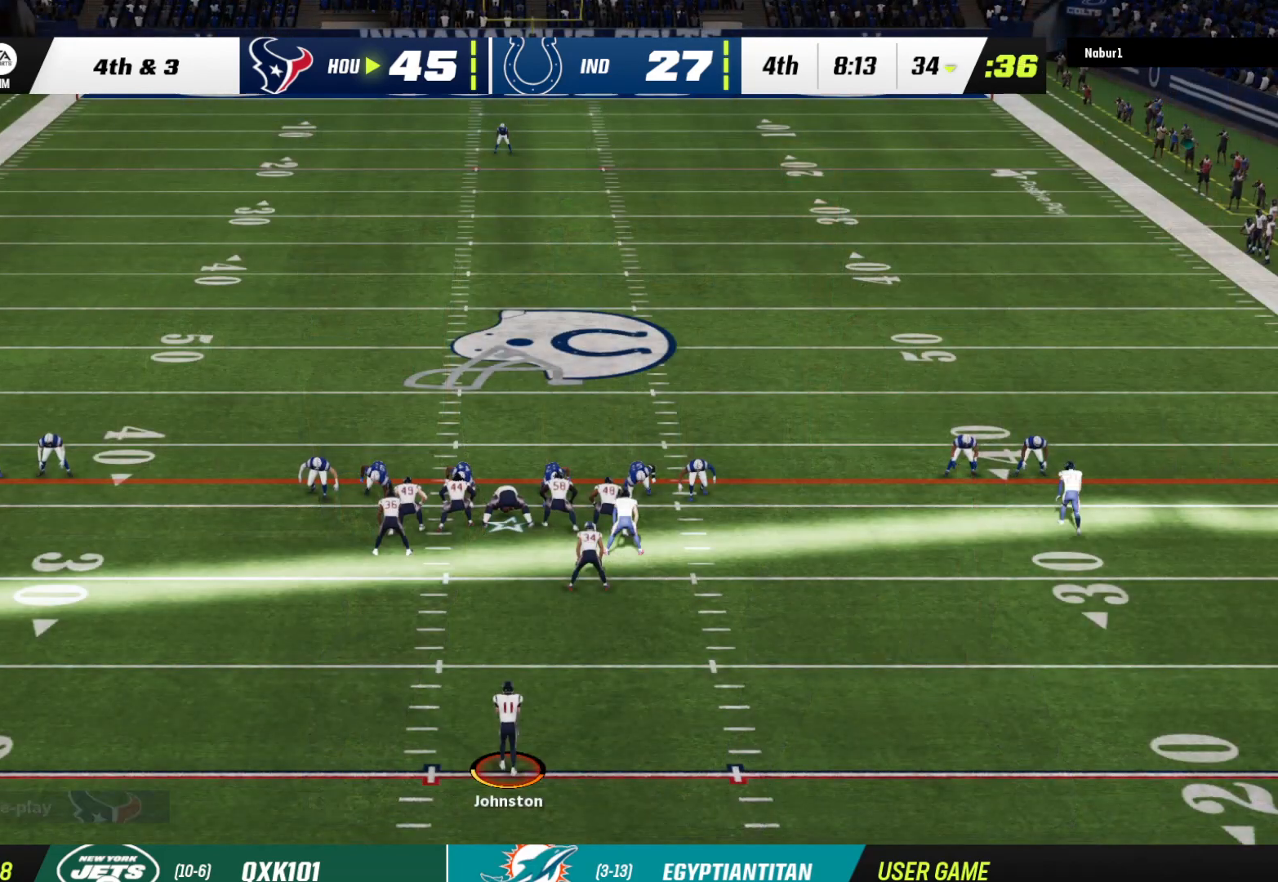
{"buttons": [], "left_stick": "center", "right_stick": "center", "events": [[267, "A", "down"], [467, "A", "up"]]}
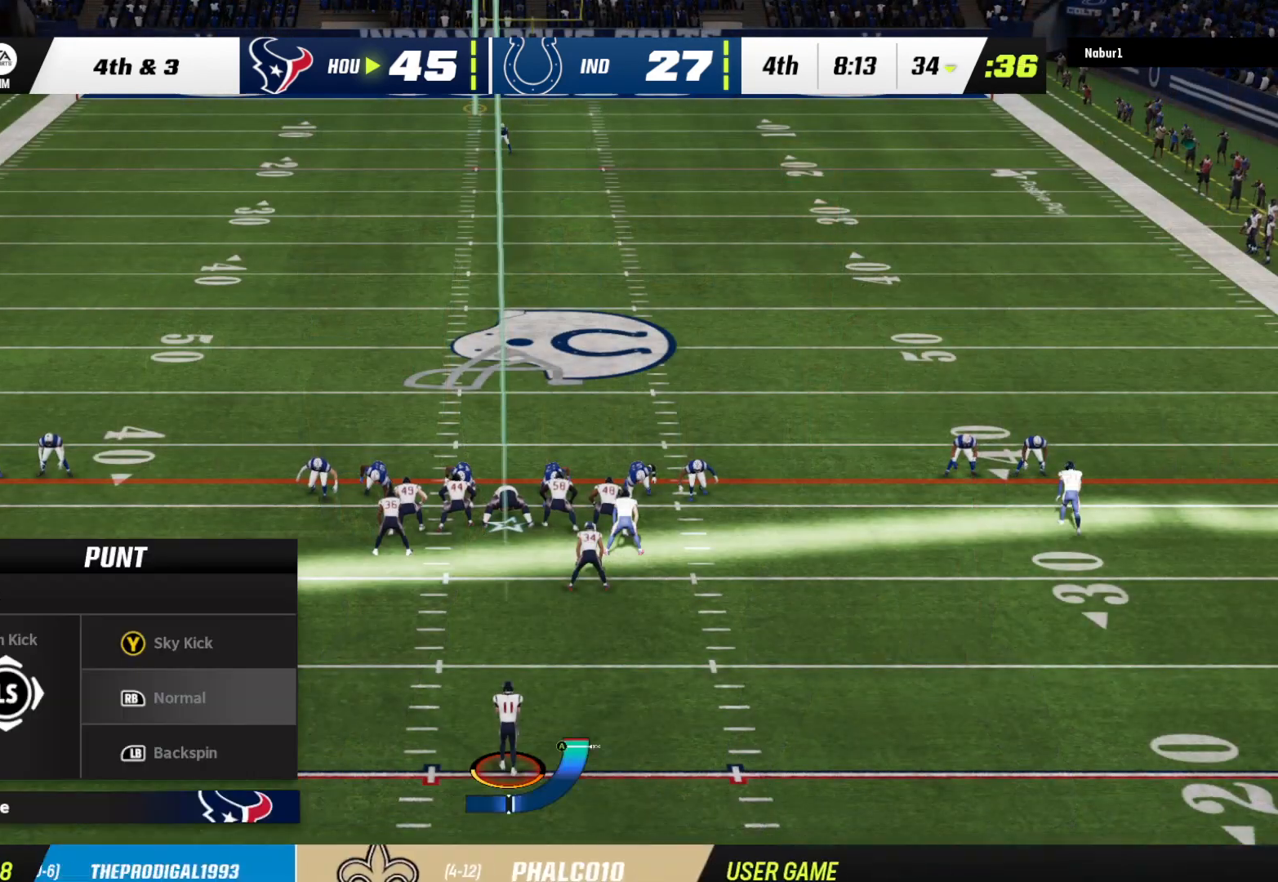
{"buttons": [], "left_stick": "center", "right_stick": "center", "events": []}
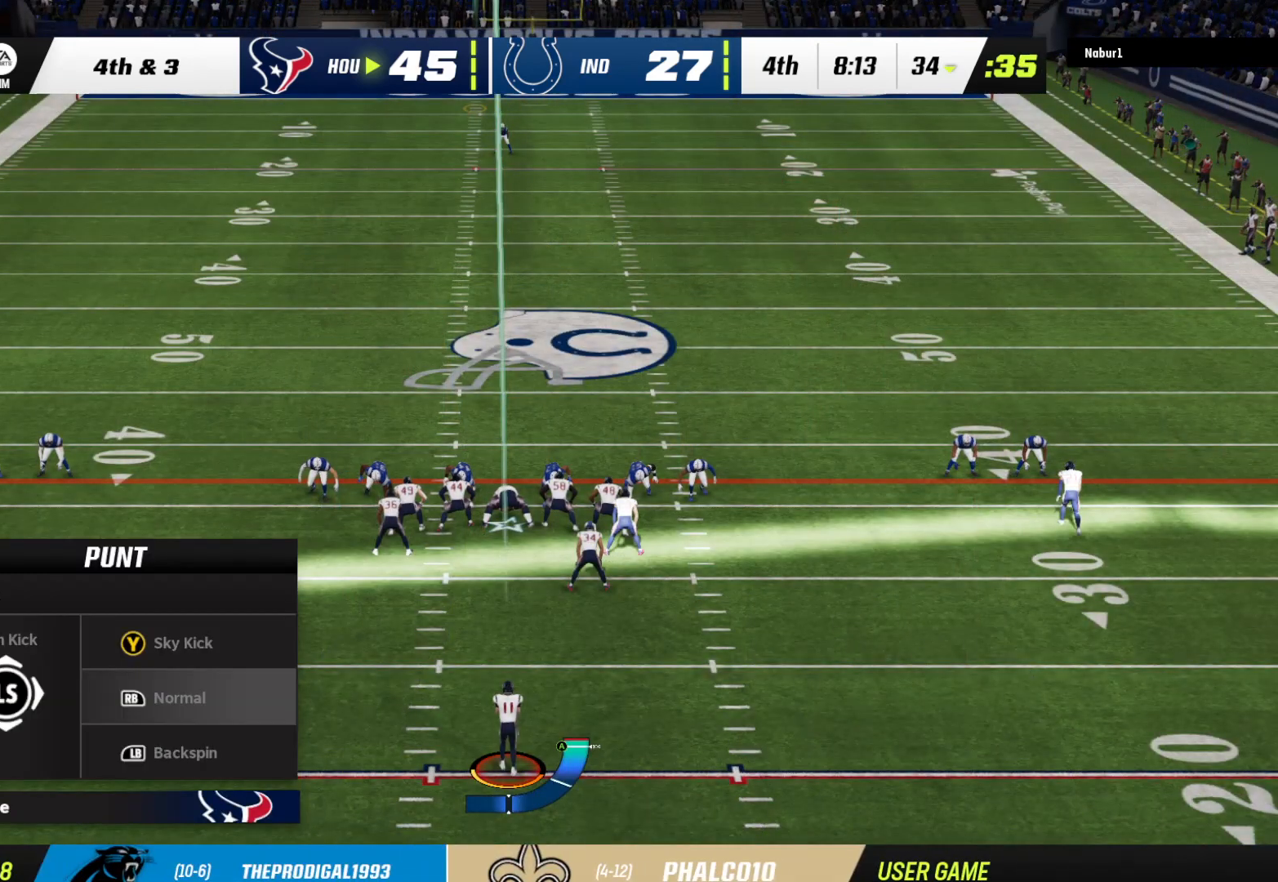
{"buttons": [], "left_stick": "center", "right_stick": "center", "events": [[200, "A", "down"], [333, "A", "up"]]}